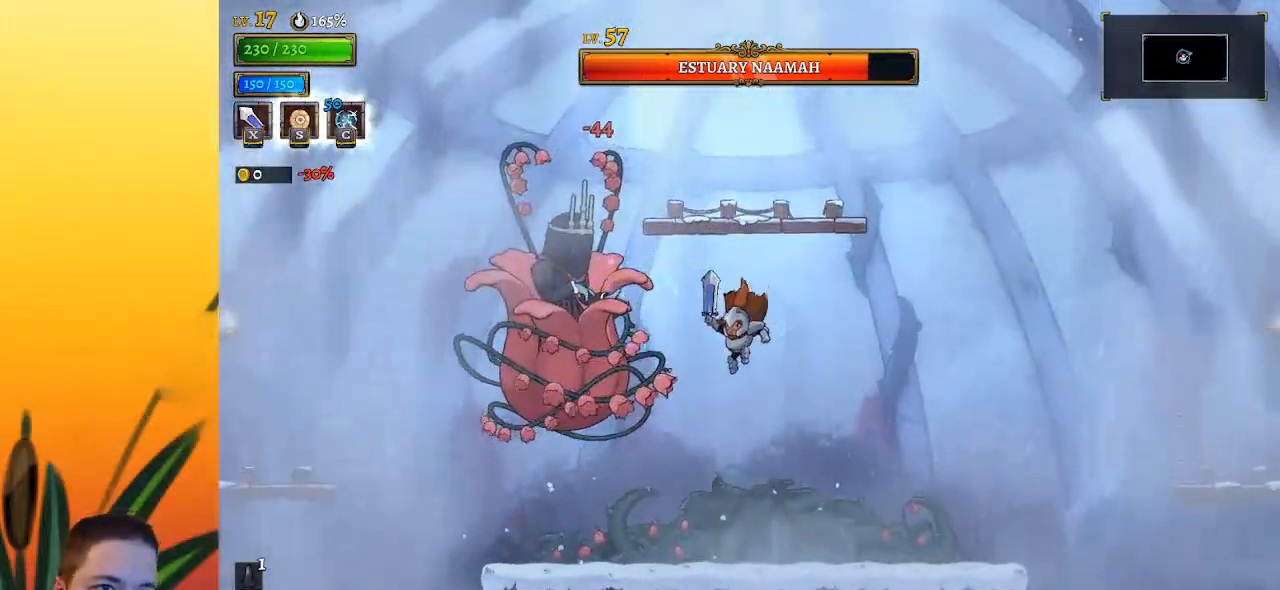
Gameplay with keyboard; each line is a JSON object with the keys held at the frame after it. "events" lists presses ("down") and releases ("up") of "a", "c", "d", "down", "left", "right", "s", "up", "x" and "z" between this image and that frame as [ms after this image, input, new state], when the widget could be followed in between. No other keys are recorded. Mouse input is not recorded.
{"keys": ["right"], "events": [[17, "x", "down"], [67, "left", "down"], [150, "x", "up"], [200, "left", "up"], [300, "right", "down"]]}
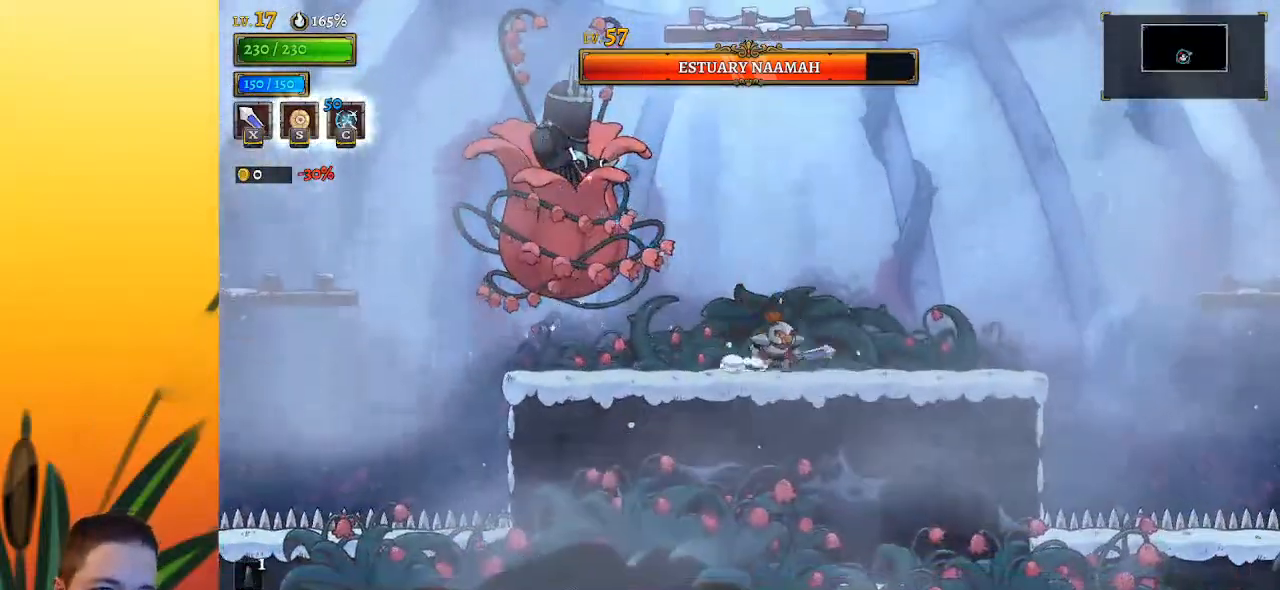
{"keys": ["a", "x"], "events": [[267, "right", "up"], [317, "left", "down"], [367, "a", "down"], [450, "x", "down"], [500, "left", "up"]]}
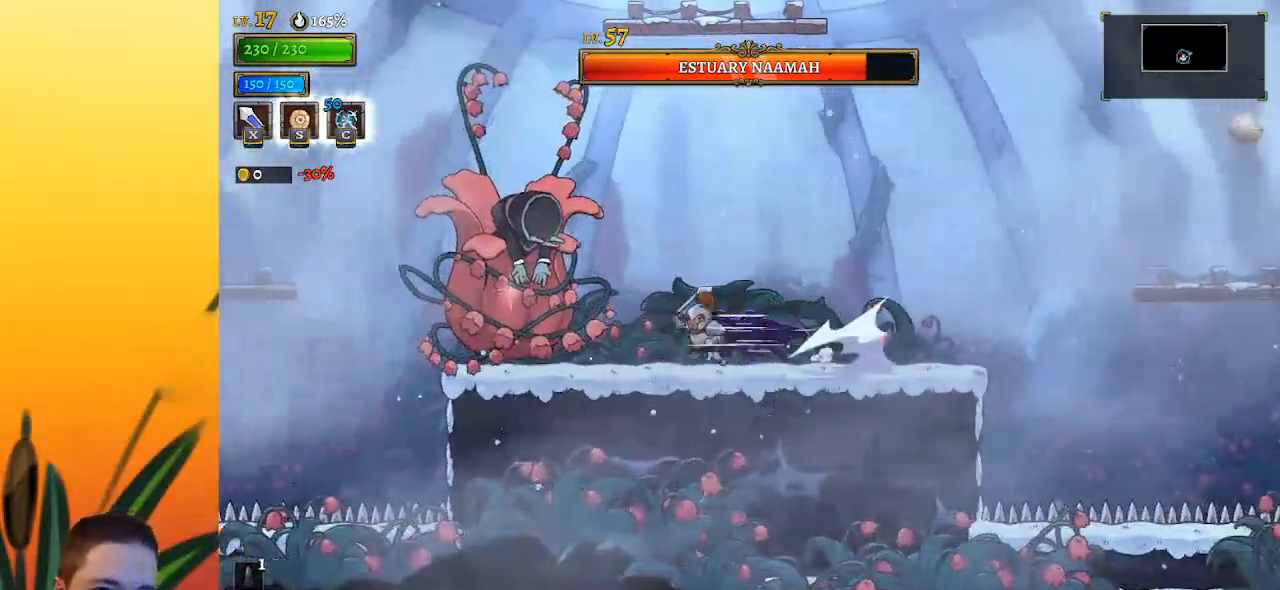
{"keys": ["right"], "events": [[83, "a", "up"], [83, "x", "up"], [133, "right", "down"]]}
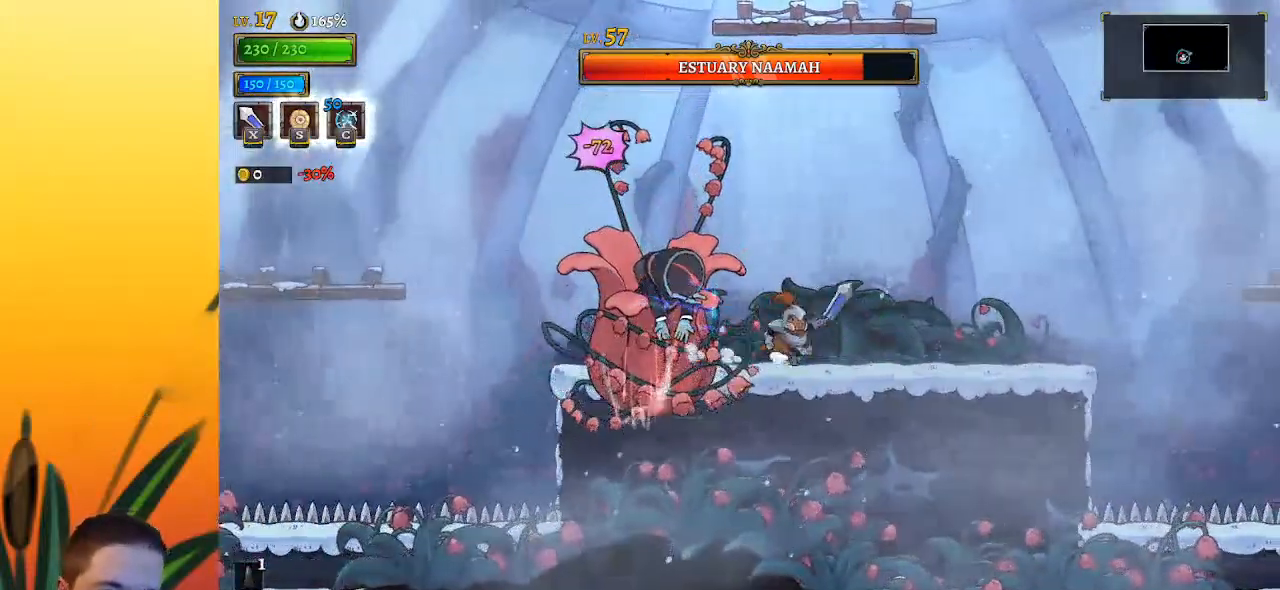
{"keys": ["right"], "events": [[150, "right", "up"], [200, "left", "down"], [200, "x", "down"], [250, "x", "up"], [300, "left", "up"], [300, "right", "down"]]}
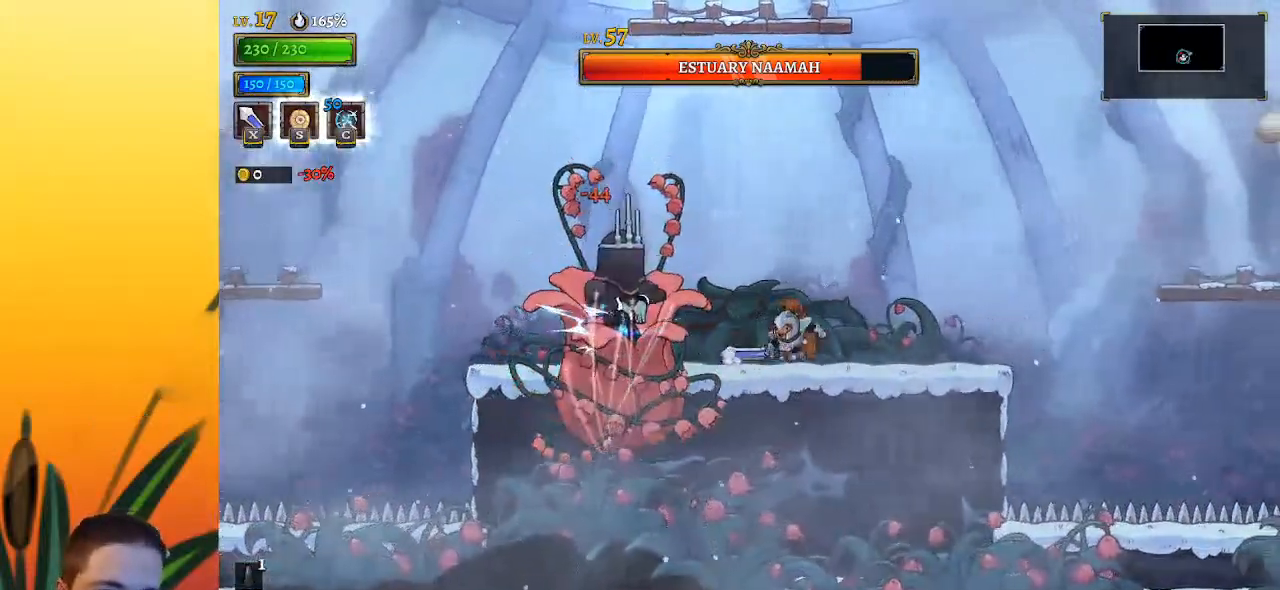
{"keys": ["right"], "events": [[133, "left", "down"], [133, "right", "up"], [167, "x", "down"], [267, "left", "up"], [267, "x", "up"], [317, "right", "down"]]}
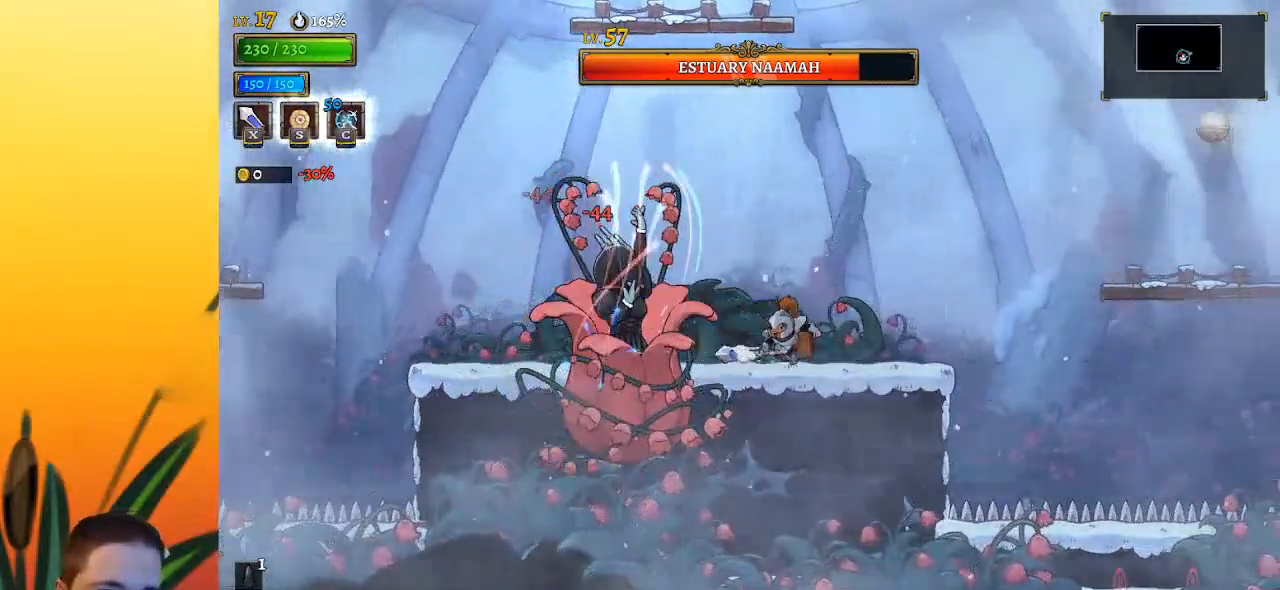
{"keys": [], "events": [[100, "left", "down"], [100, "right", "up"], [150, "x", "down"], [183, "left", "up"], [233, "right", "down"], [233, "x", "up"], [467, "right", "up"]]}
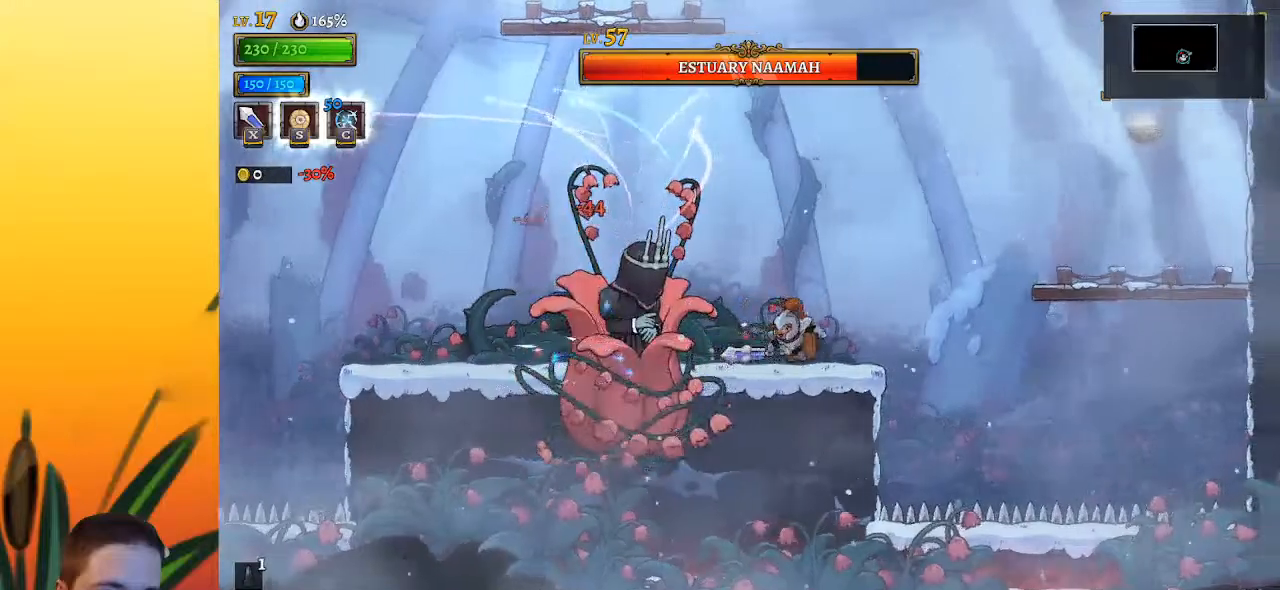
{"keys": ["right"], "events": [[67, "down", "down"], [117, "c", "down"], [200, "c", "up"], [200, "right", "down"], [250, "down", "up"]]}
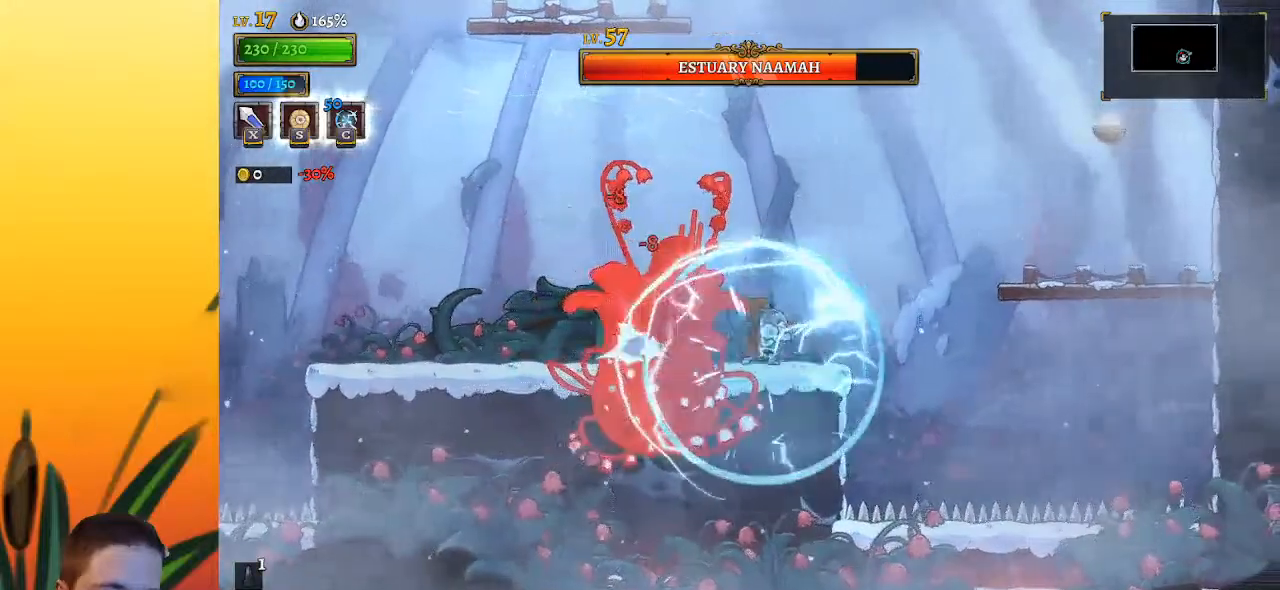
{"keys": ["left", "z"], "events": [[150, "z", "down"], [400, "right", "up"], [433, "left", "down"]]}
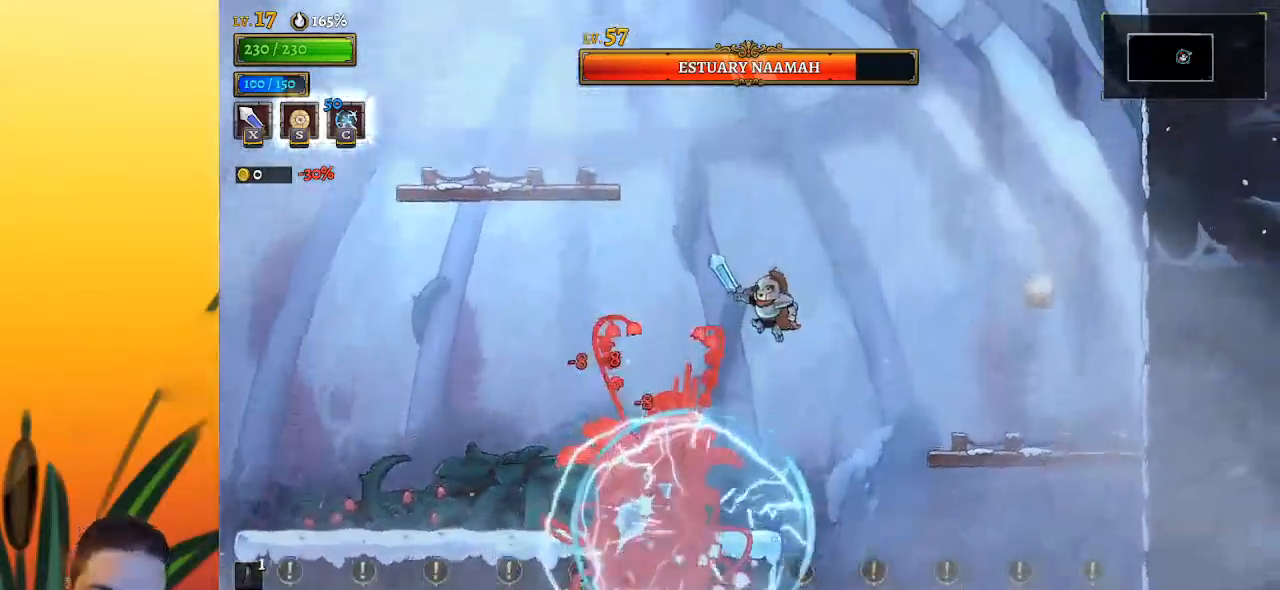
{"keys": ["left", "z"], "events": []}
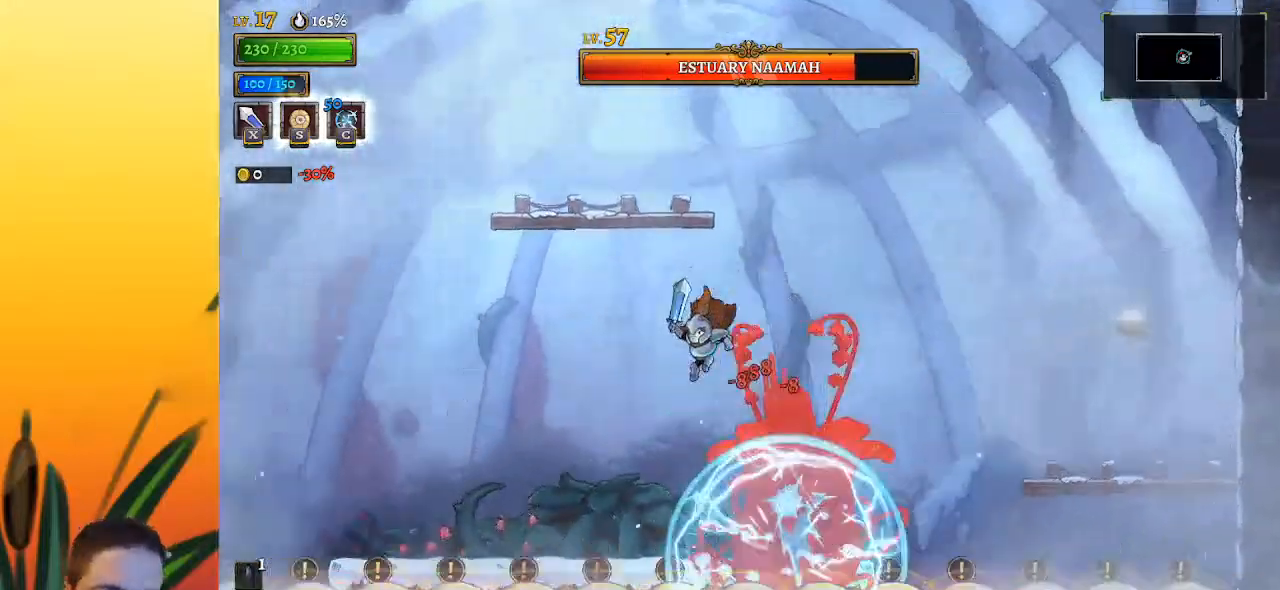
{"keys": [], "events": [[50, "z", "up"], [100, "left", "up"], [183, "right", "down"], [233, "down", "down"], [333, "down", "up"], [383, "right", "up"], [383, "x", "down"], [417, "x", "up"]]}
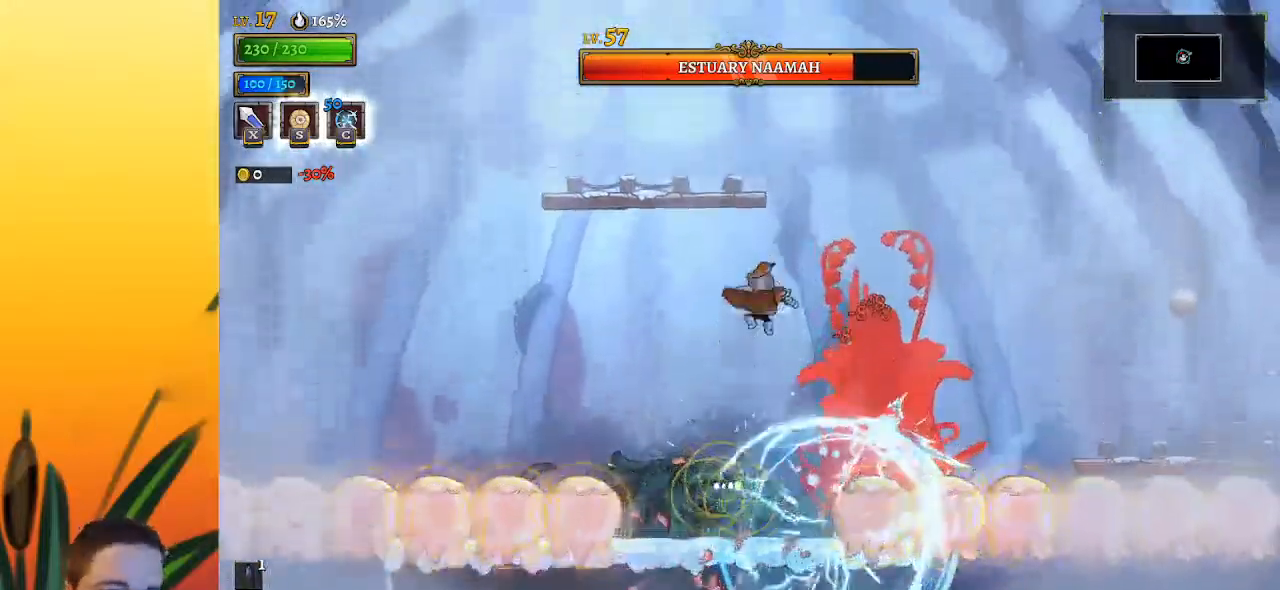
{"keys": ["right"], "events": [[117, "left", "down"], [350, "left", "up"], [350, "right", "down"], [400, "x", "down"], [483, "x", "up"]]}
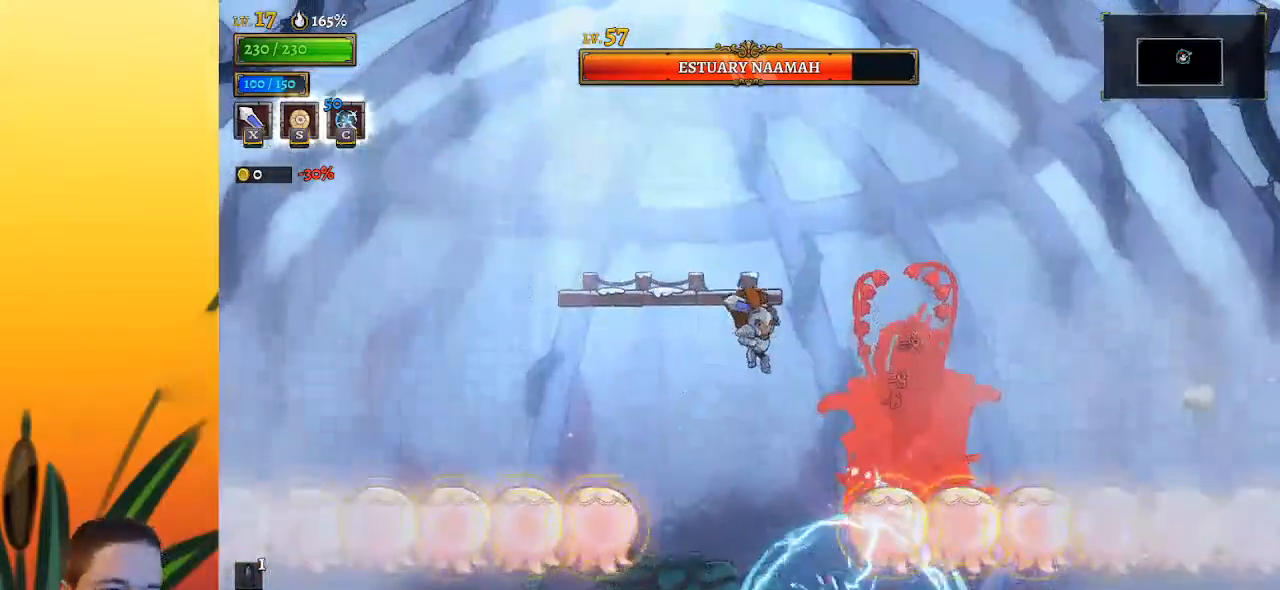
{"keys": ["x", "z"], "events": [[33, "right", "up"], [317, "z", "down"], [400, "x", "down"]]}
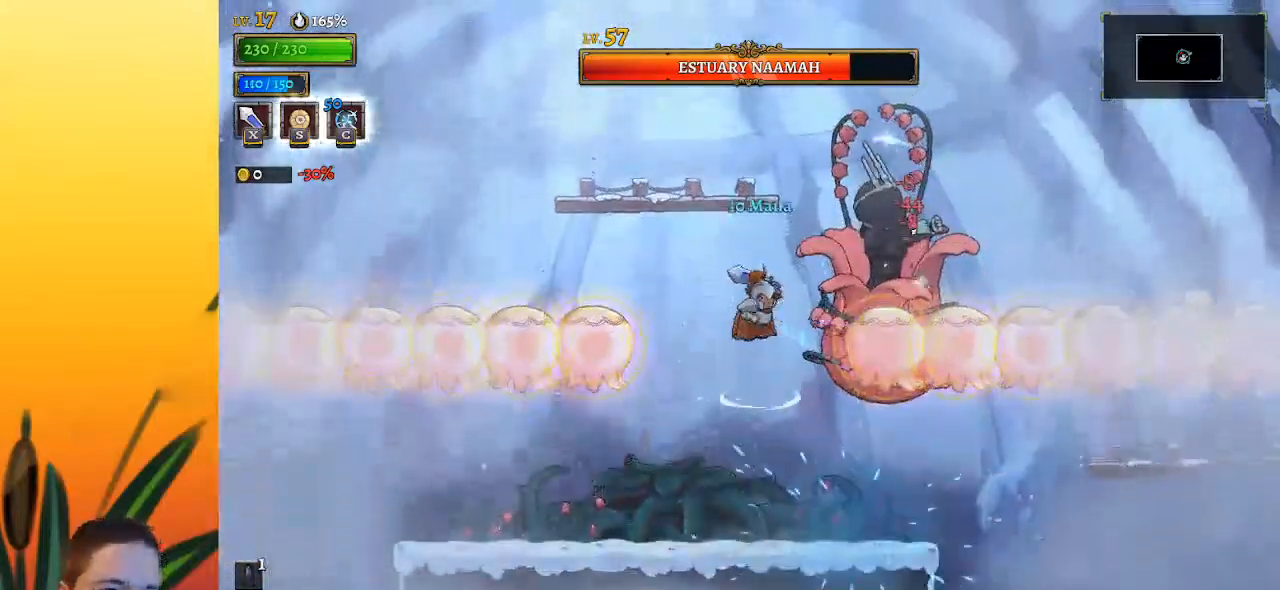
{"keys": ["right"], "events": [[100, "x", "up"], [133, "down", "down"], [133, "z", "up"], [183, "left", "down"], [333, "down", "up"], [417, "left", "up"], [467, "right", "down"]]}
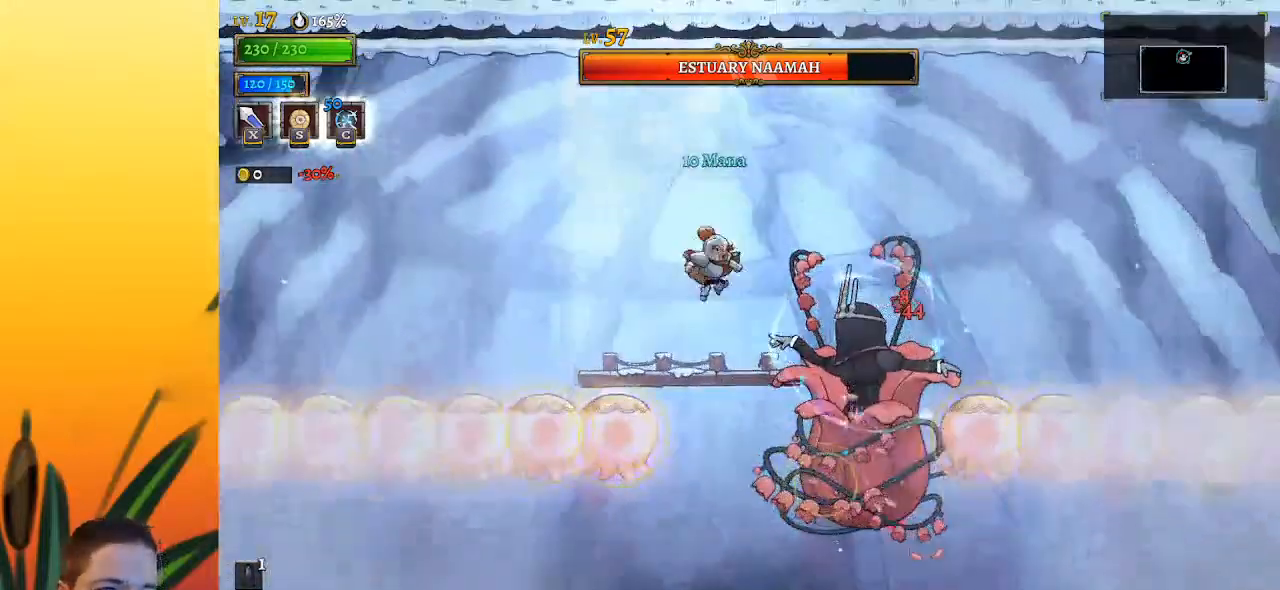
{"keys": ["down"], "events": [[17, "x", "down"], [67, "right", "up"], [117, "x", "up"], [483, "down", "down"]]}
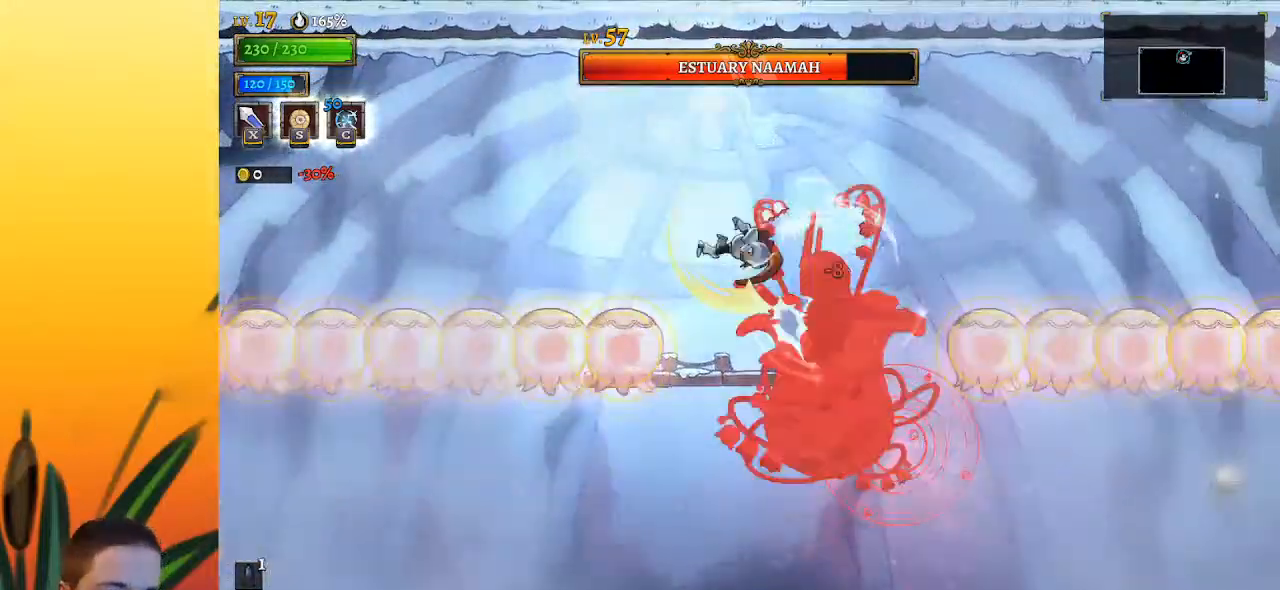
{"keys": [], "events": [[117, "down", "up"], [267, "right", "down"], [450, "right", "up"]]}
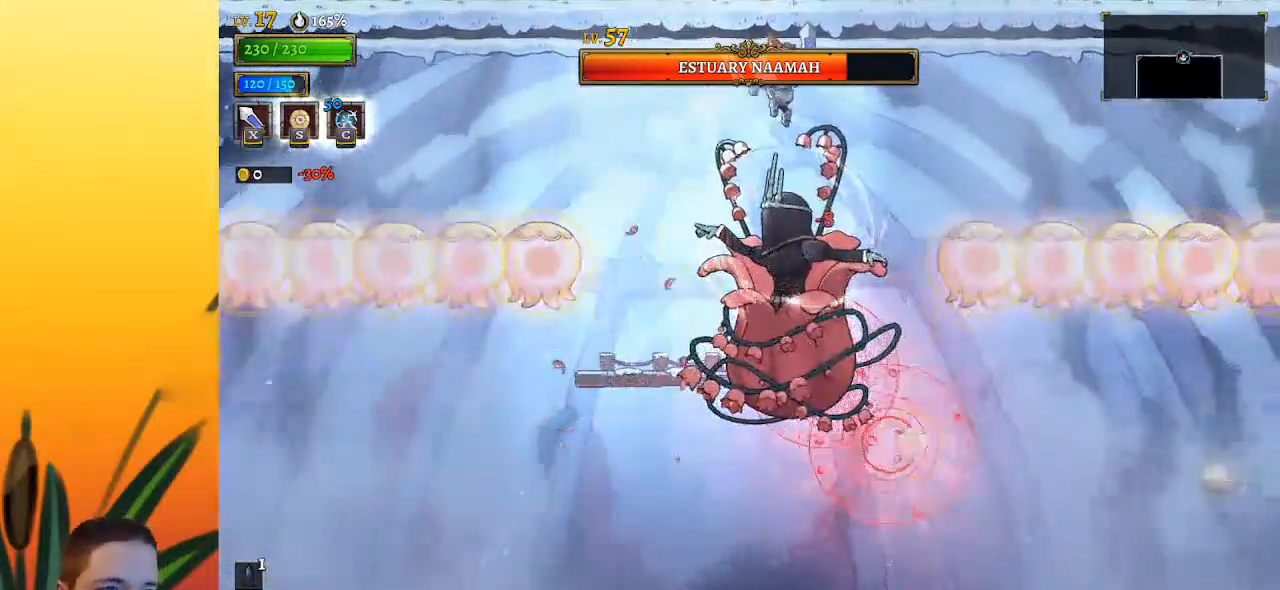
{"keys": ["left"], "events": [[83, "down", "down"], [133, "left", "down"], [283, "down", "up"]]}
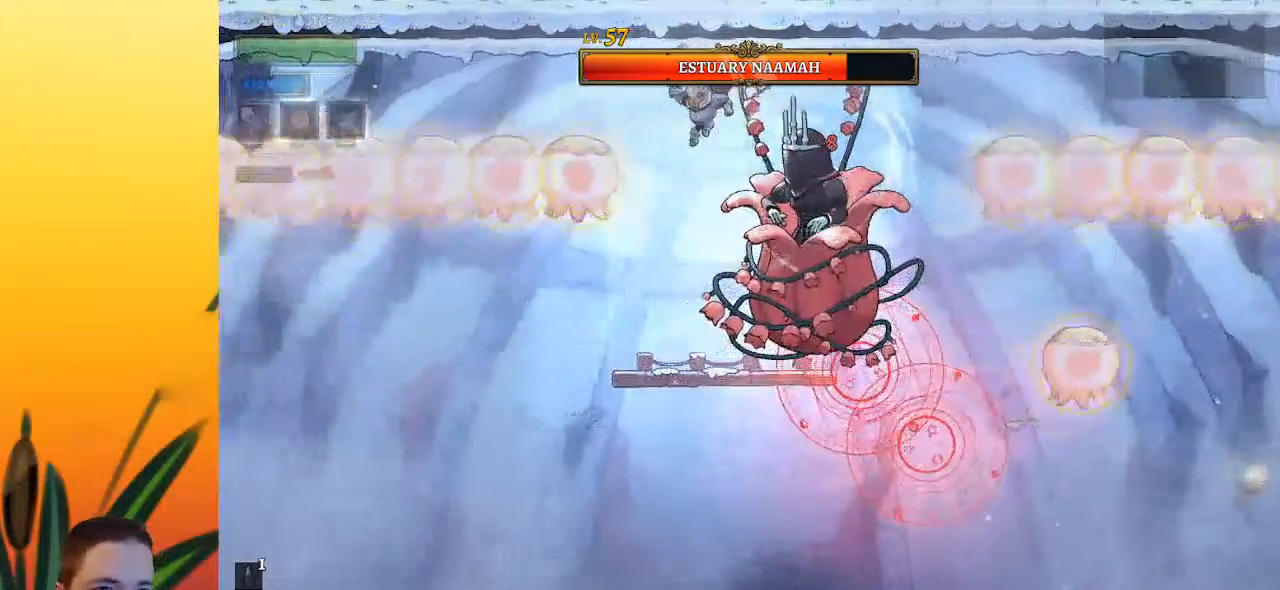
{"keys": [], "events": [[17, "left", "up"], [100, "left", "down"], [250, "x", "down"], [300, "left", "up"], [300, "right", "down"], [333, "right", "up"], [333, "x", "up"]]}
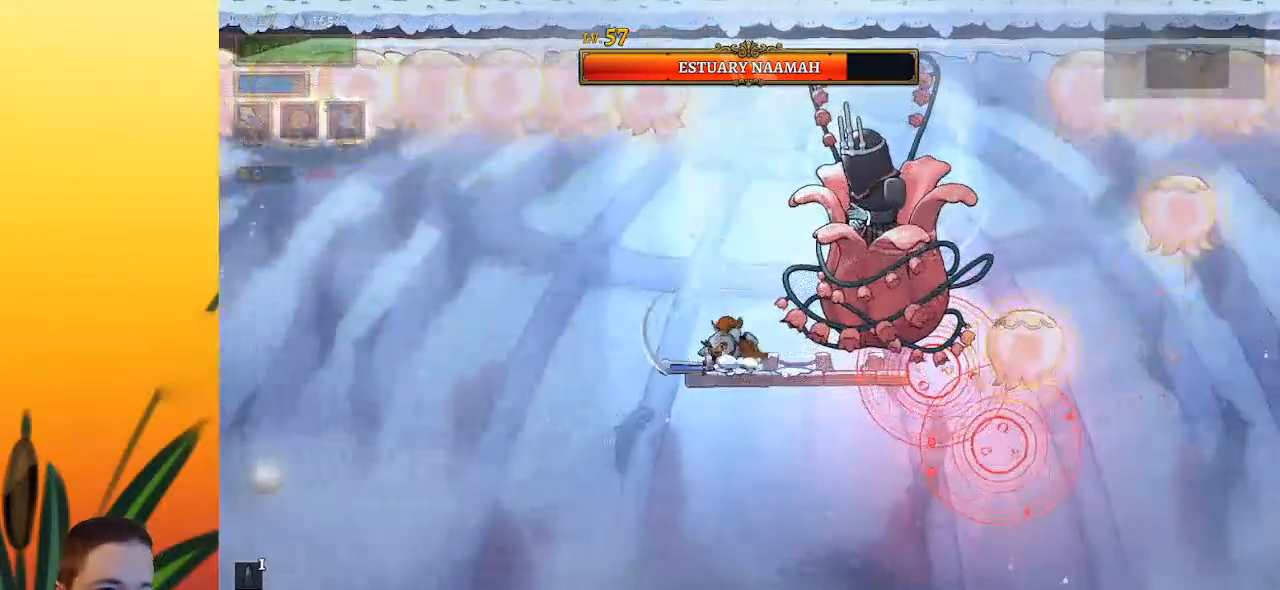
{"keys": ["left"], "events": [[217, "x", "down"], [267, "right", "down"], [317, "x", "up"], [350, "right", "up"], [500, "left", "down"]]}
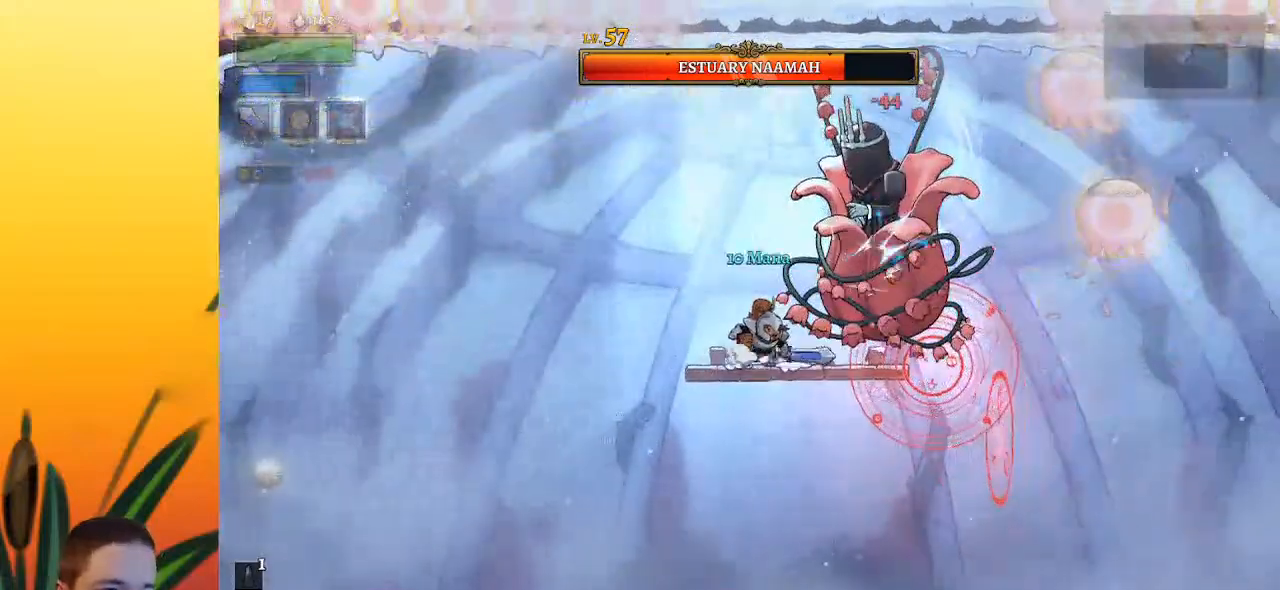
{"keys": [], "events": [[183, "left", "up"], [233, "right", "down"], [233, "x", "down"], [283, "right", "up"], [317, "x", "up"]]}
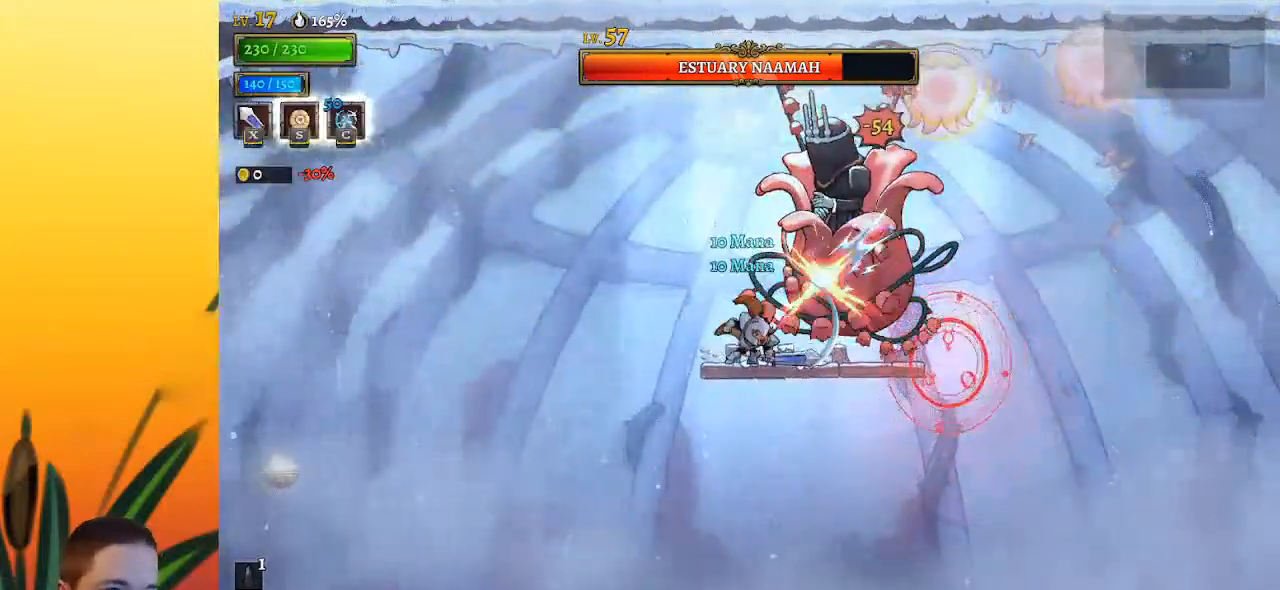
{"keys": ["left", "x", "z"], "events": [[200, "x", "down"], [200, "z", "down"], [250, "left", "down"]]}
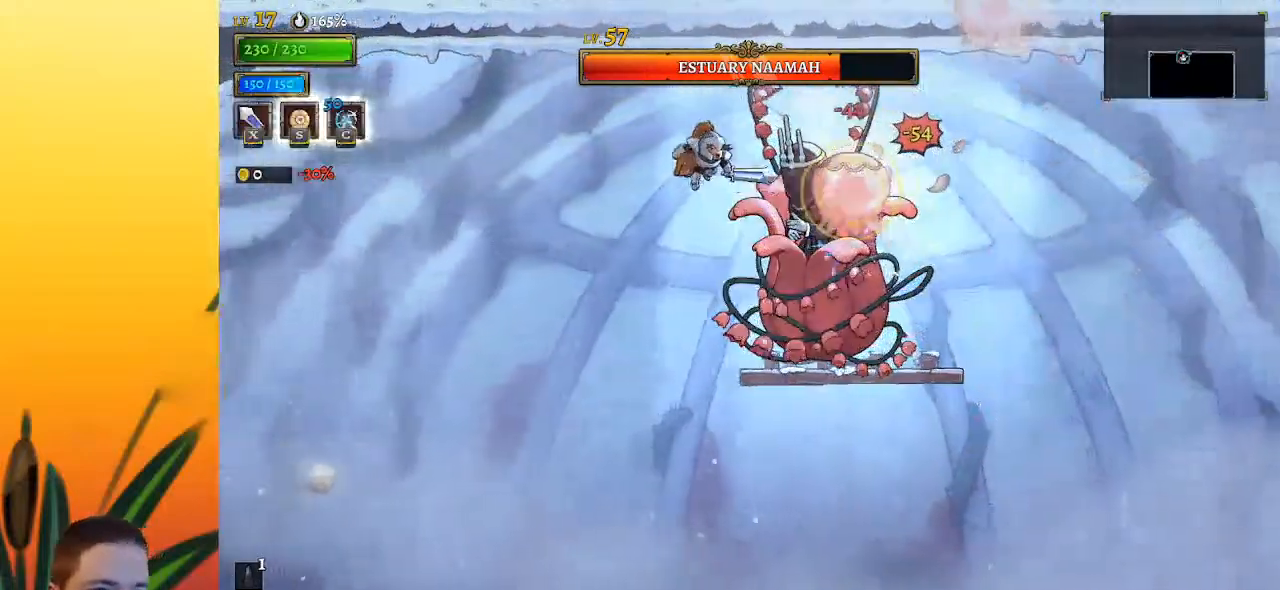
{"keys": [], "events": [[33, "x", "up"], [67, "left", "up"], [67, "z", "up"], [167, "down", "down"], [267, "left", "down"], [350, "down", "up"], [400, "left", "up"]]}
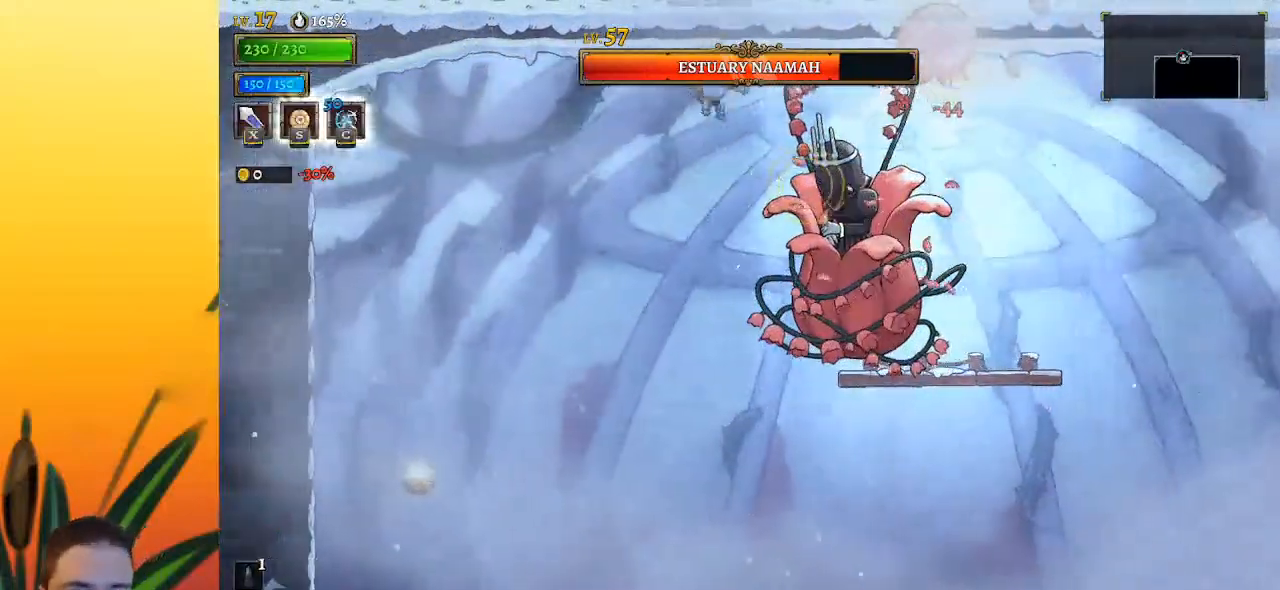
{"keys": [], "events": [[133, "down", "down"], [233, "left", "down"], [267, "down", "up"], [417, "left", "up"]]}
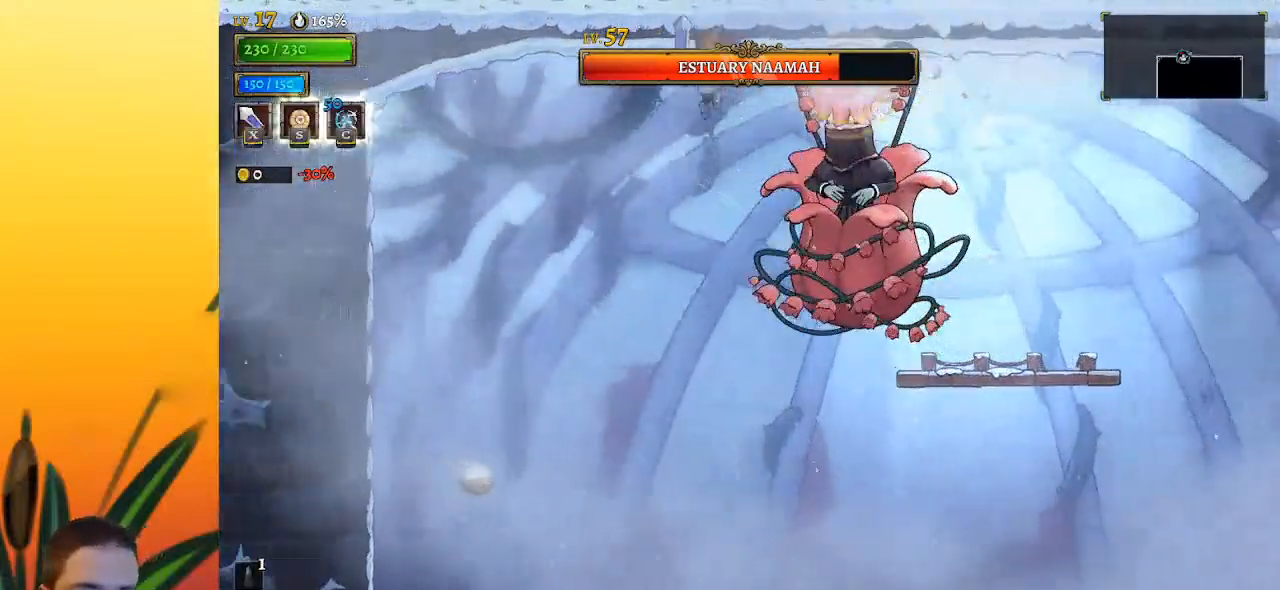
{"keys": ["right", "x"], "events": [[50, "down", "down"], [150, "left", "down"], [233, "down", "up"], [383, "left", "up"], [383, "right", "down"], [433, "x", "down"]]}
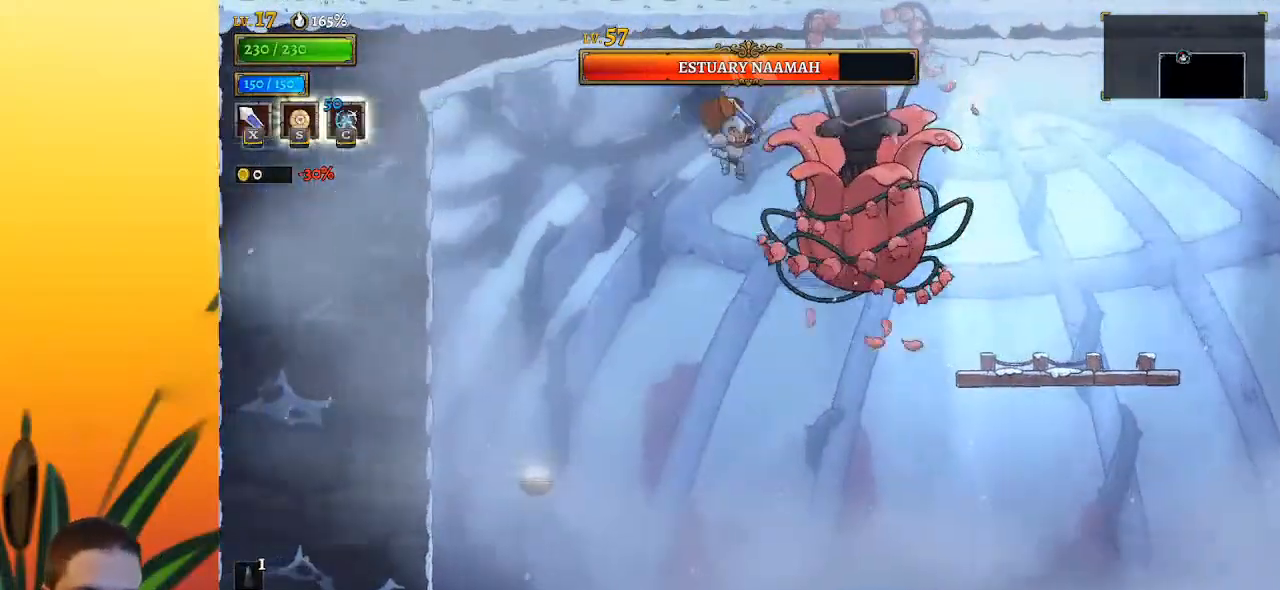
{"keys": ["right", "x"], "events": [[17, "right", "up"], [17, "x", "up"], [67, "down", "down"], [117, "left", "down"], [267, "down", "up"], [417, "left", "up"], [467, "x", "down"], [500, "right", "down"]]}
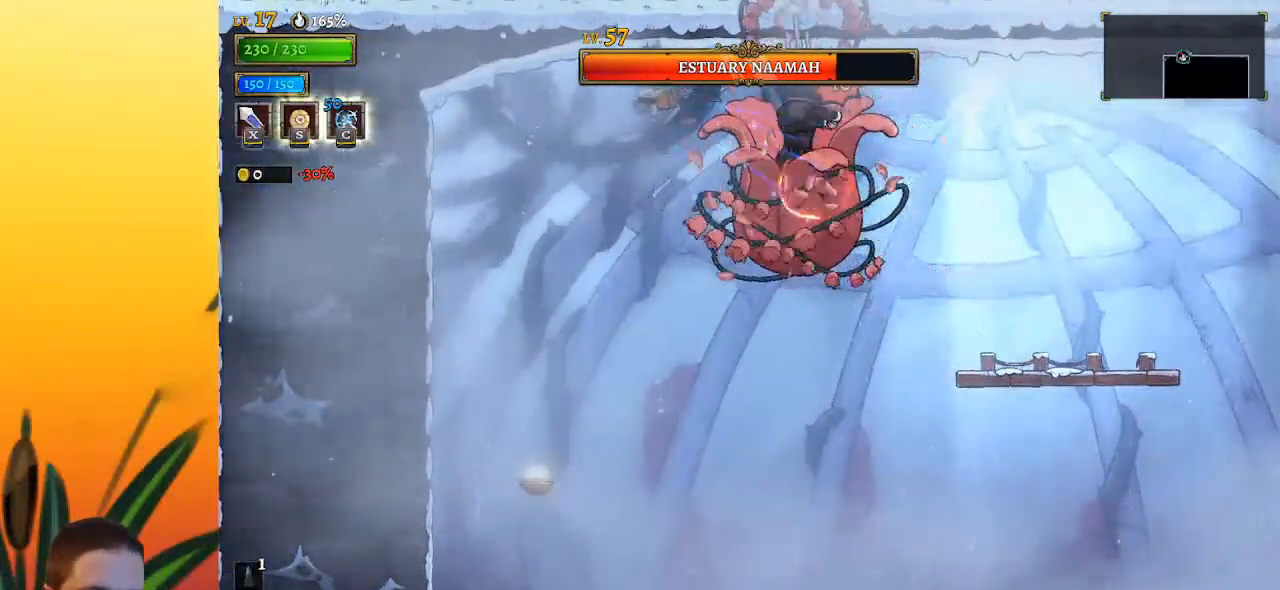
{"keys": [], "events": [[50, "x", "up"], [150, "left", "down"], [150, "right", "up"], [483, "left", "up"]]}
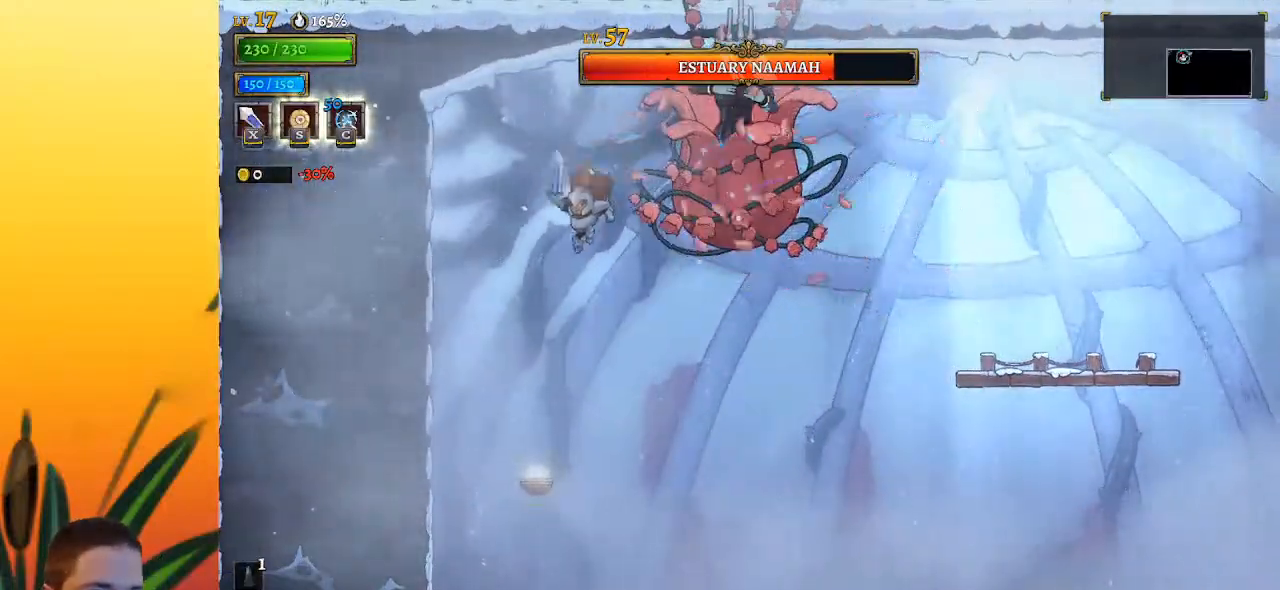
{"keys": ["d", "right"], "events": [[83, "right", "down"], [133, "d", "down"]]}
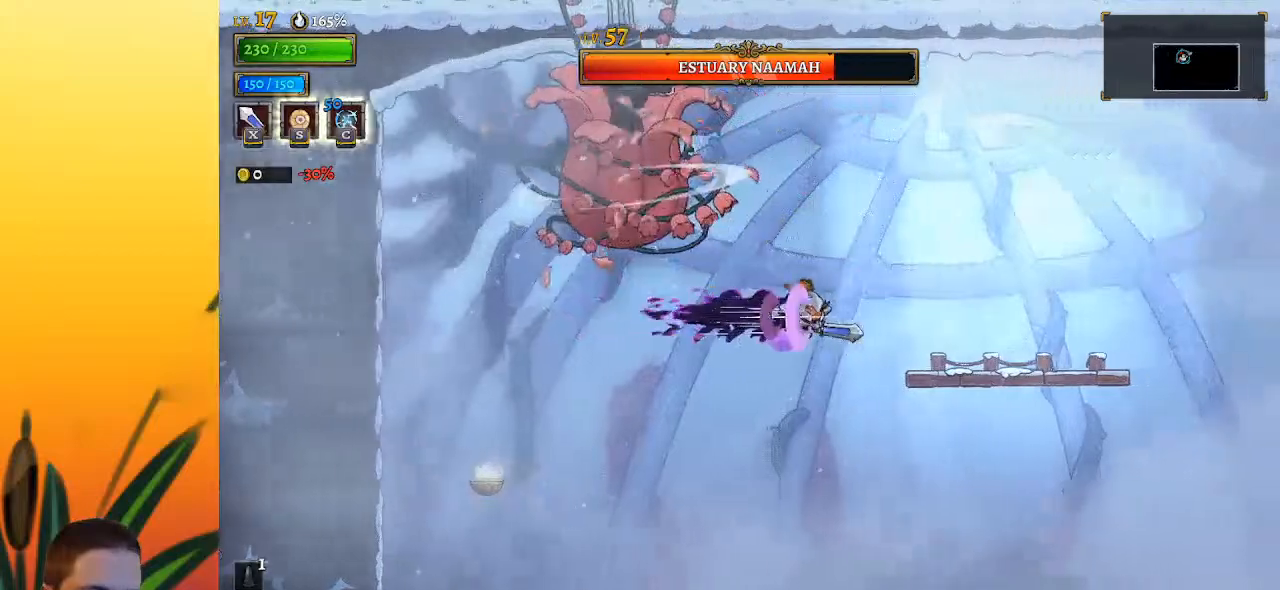
{"keys": ["left"], "events": [[383, "d", "up"], [483, "left", "down"], [483, "right", "up"]]}
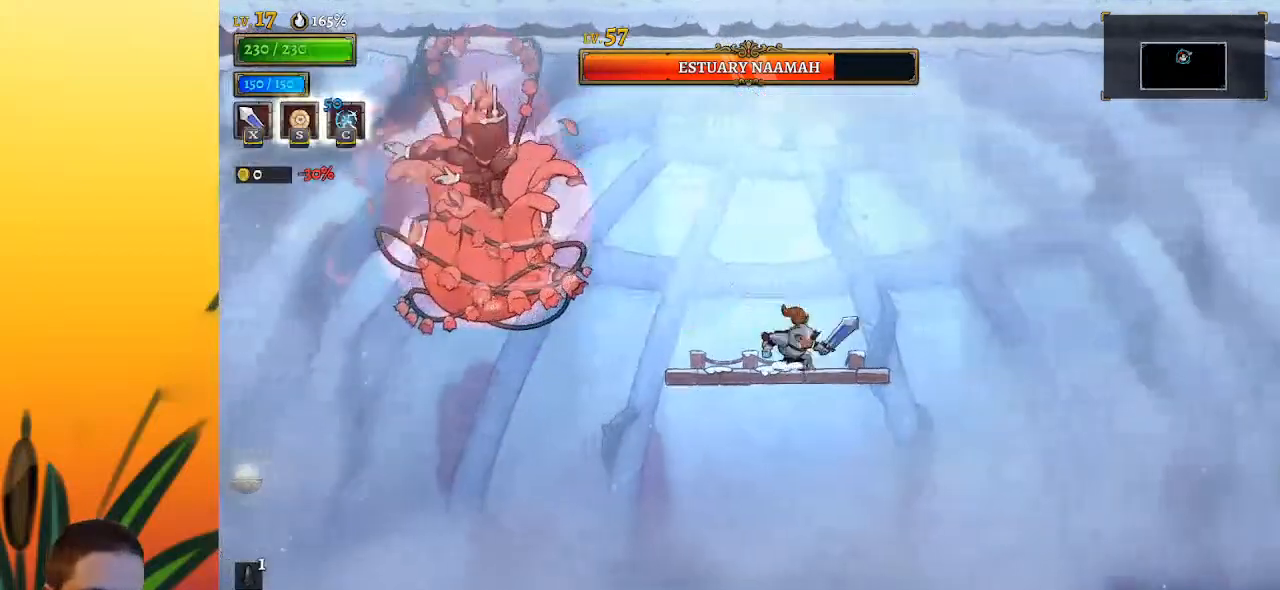
{"keys": ["left", "z"], "events": [[67, "x", "down"], [117, "left", "up"], [117, "right", "down"], [167, "x", "up"], [350, "z", "down"], [400, "right", "up"], [500, "left", "down"]]}
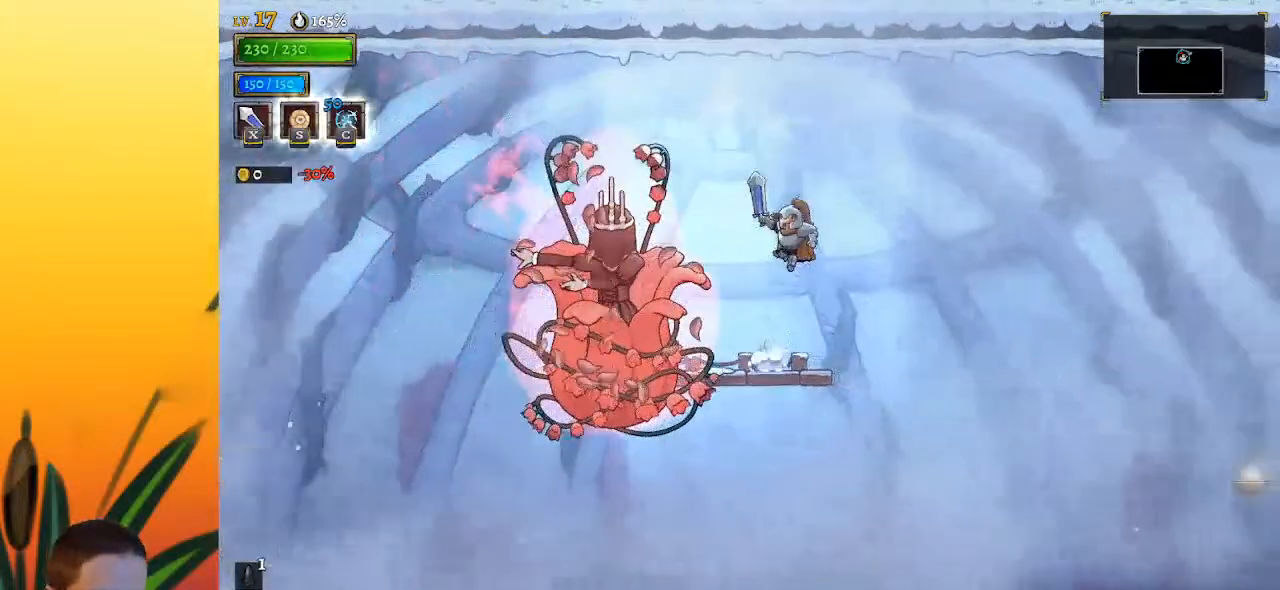
{"keys": ["right"], "events": [[33, "x", "down"], [283, "x", "up"], [317, "z", "up"], [467, "left", "up"], [500, "right", "down"]]}
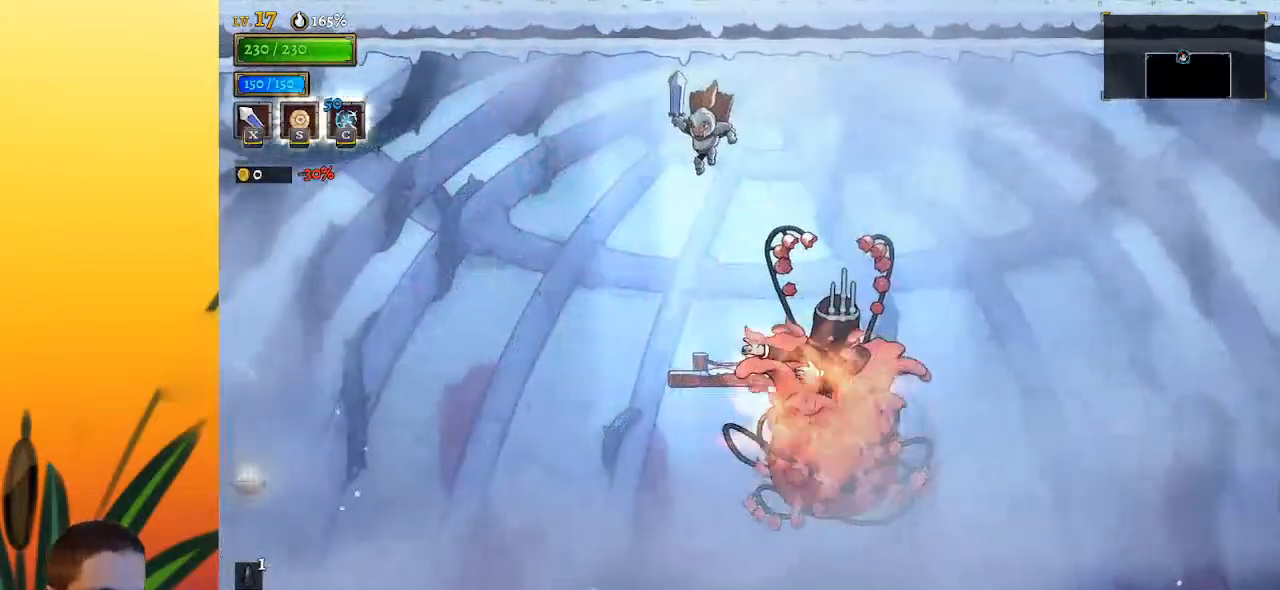
{"keys": ["left"], "events": [[50, "x", "down"], [150, "right", "up"], [150, "x", "up"], [283, "left", "down"]]}